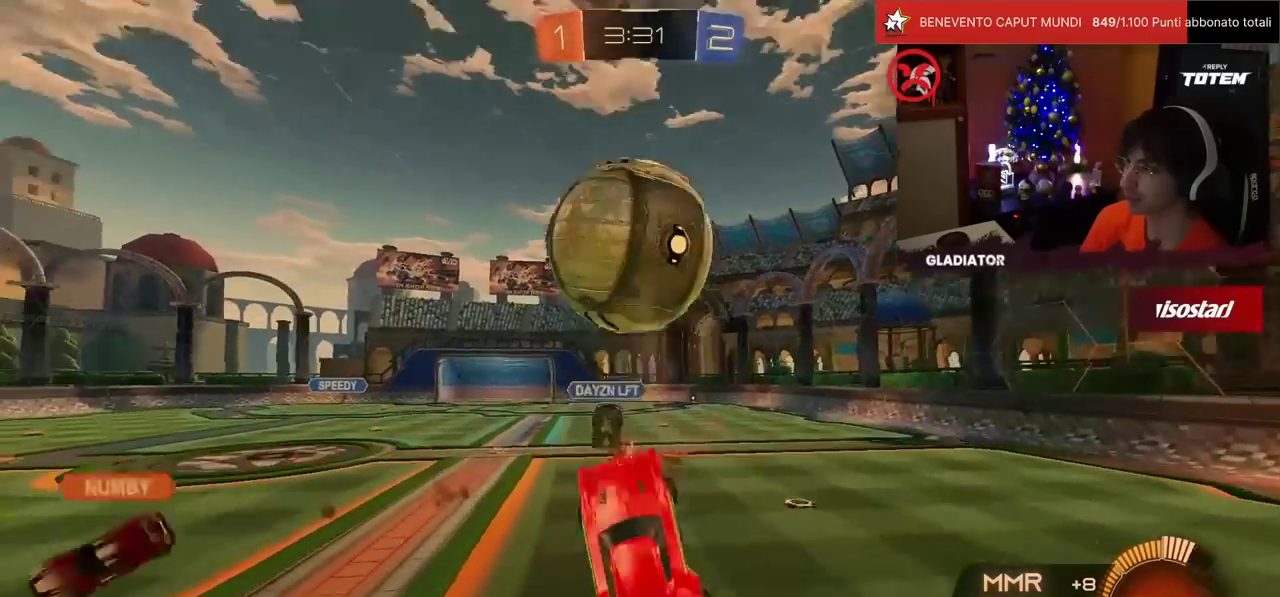
Gameplay with a controller (PlayStation layout); each line is a JSON object with the inputs held at the frame after it. "events" lists button and stick changes between this image and that frame as [ms after this image, input, new state], when the widget could be followed in between. Not read: L3 R3.
{"buttons": ["L2", "R1", "R2"], "left_stick": "up-left", "events": [[100, "left_stick", "up"], [300, "left_stick", "up-left"], [317, "R1", "up"], [417, "R1", "down"], [433, "left_stick", "left"], [500, "left_stick", "up-left"]]}
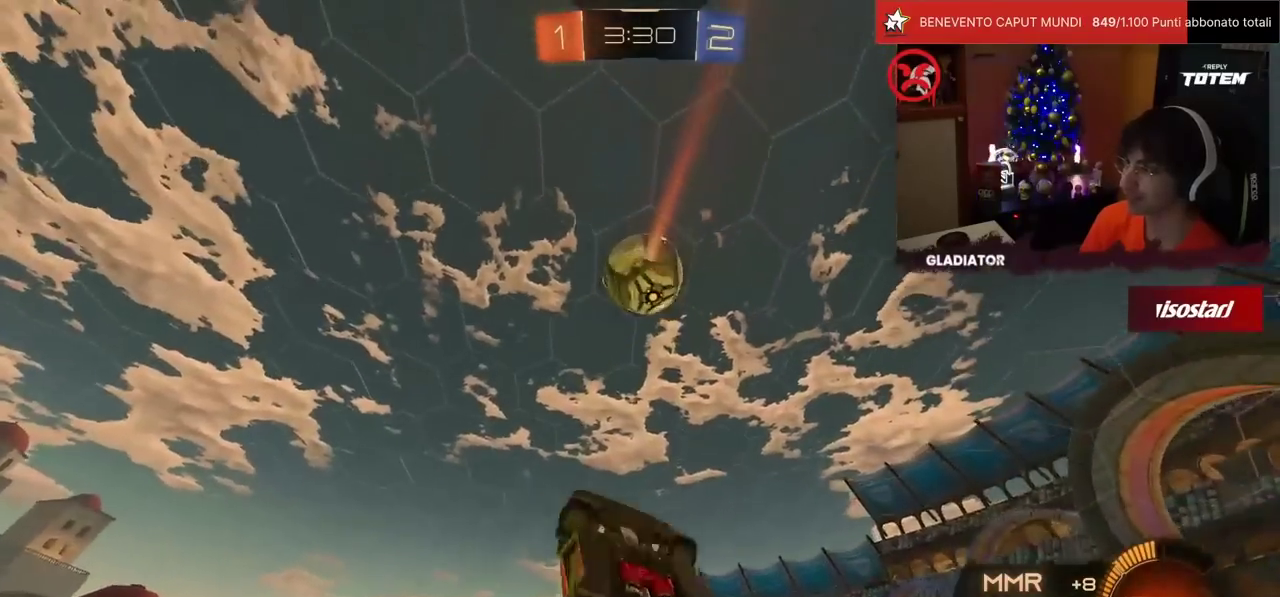
{"buttons": ["L2", "R1", "R2"], "left_stick": "down-left", "events": [[50, "left_stick", "left"], [100, "left_stick", "down-left"], [233, "left_stick", "center"], [433, "left_stick", "down-left"]]}
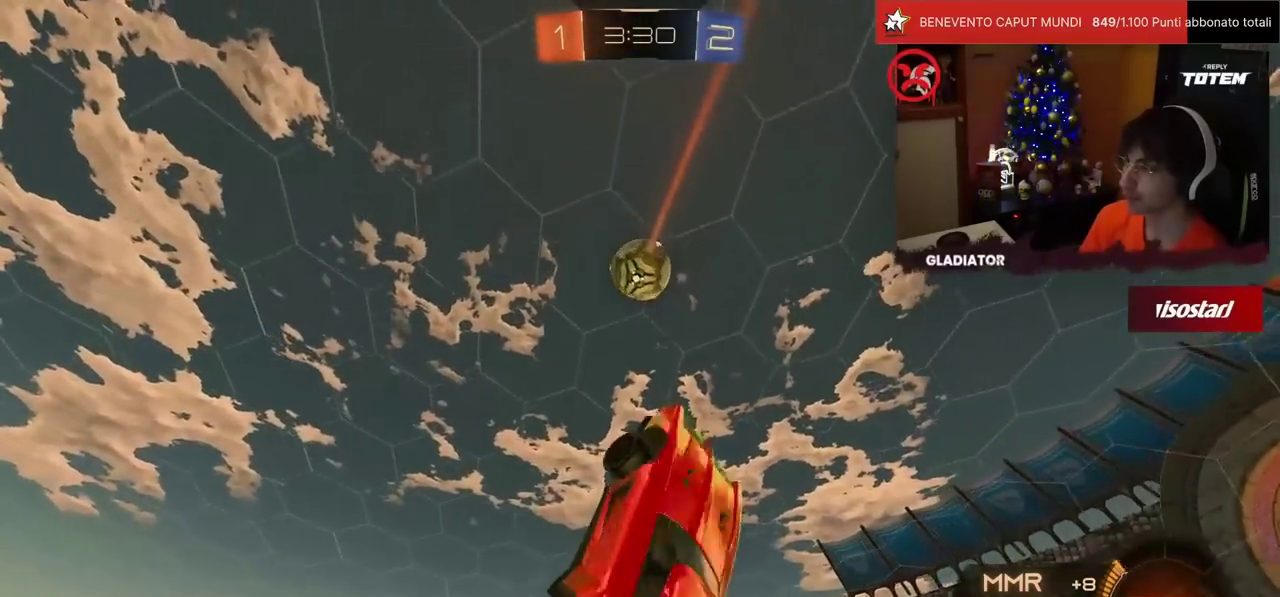
{"buttons": ["R2"], "left_stick": "up", "events": [[17, "L2", "up"], [67, "left_stick", "center"], [167, "left_stick", "up-right"], [317, "left_stick", "center"], [467, "R1", "up"], [500, "left_stick", "up"]]}
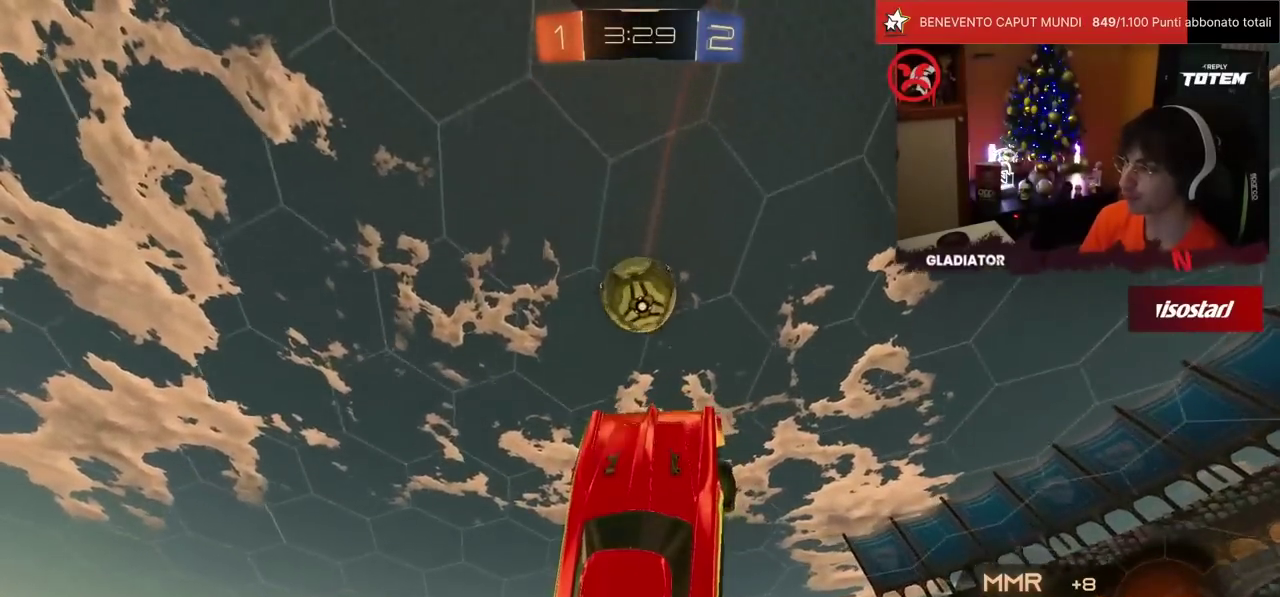
{"buttons": ["R1", "R2"], "left_stick": "down-left", "events": [[50, "left_stick", "up-right"], [150, "left_stick", "up"], [233, "R1", "down"], [250, "left_stick", "up-left"], [350, "left_stick", "down-left"]]}
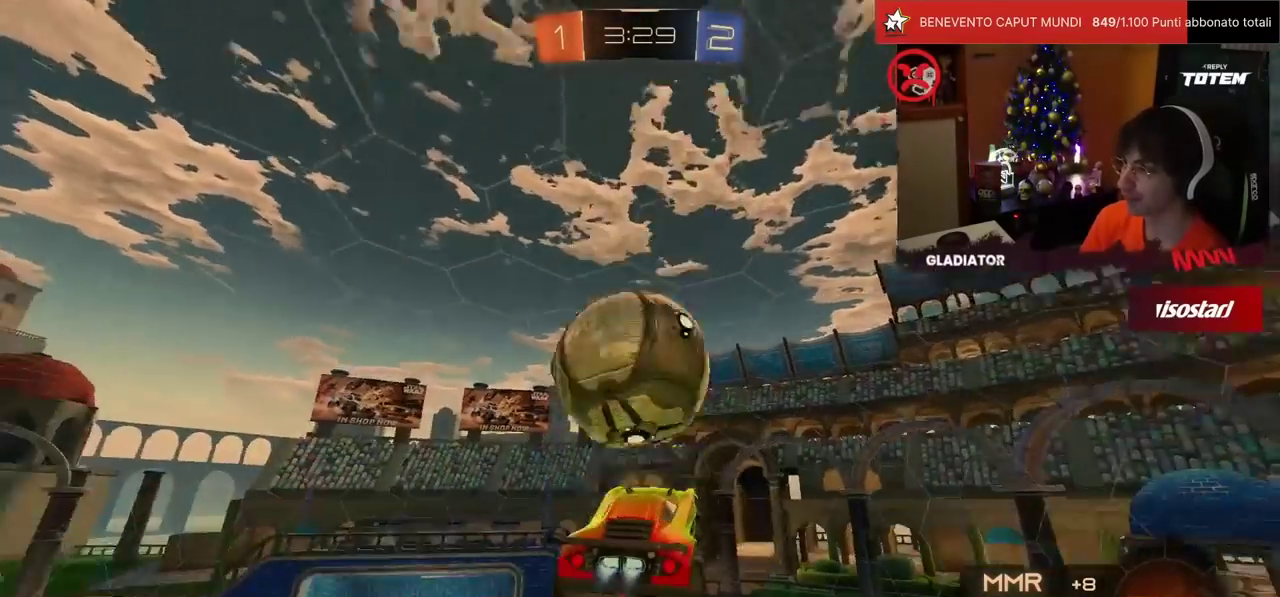
{"buttons": ["L2", "R1", "R2"], "left_stick": "up-right", "events": [[67, "left_stick", "center"], [117, "left_stick", "up-left"], [133, "L2", "down"], [317, "left_stick", "center"], [383, "left_stick", "up"], [483, "left_stick", "up-right"]]}
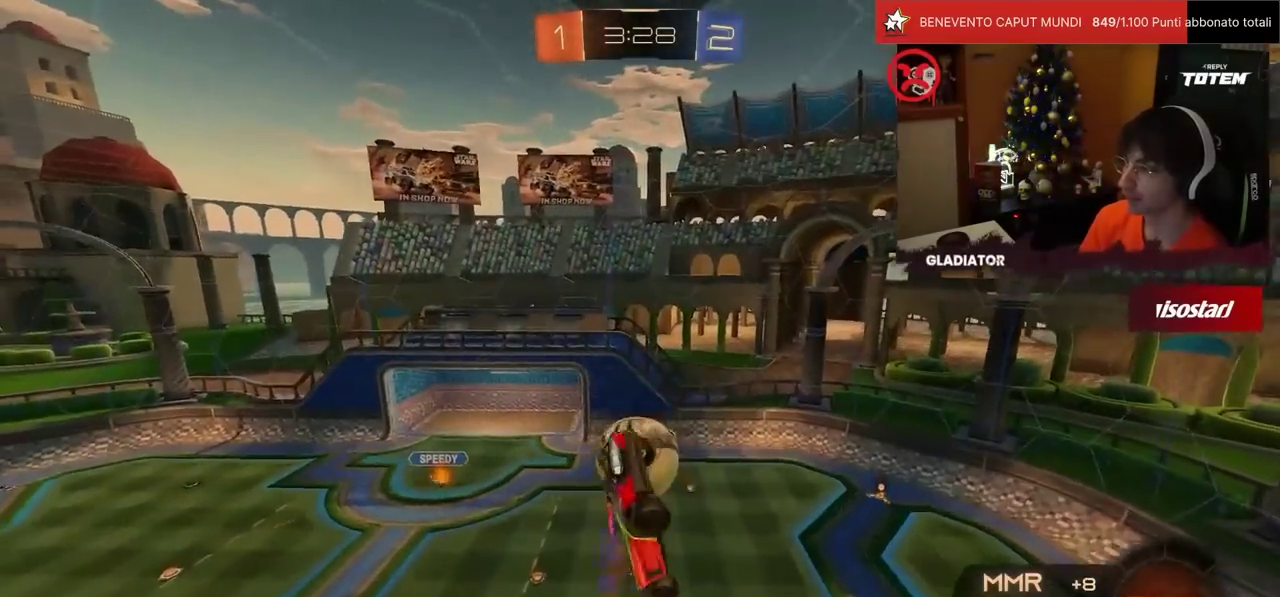
{"buttons": ["L2", "R2"], "left_stick": "center", "events": [[283, "left_stick", "right"], [450, "left_stick", "center"], [467, "R1", "up"]]}
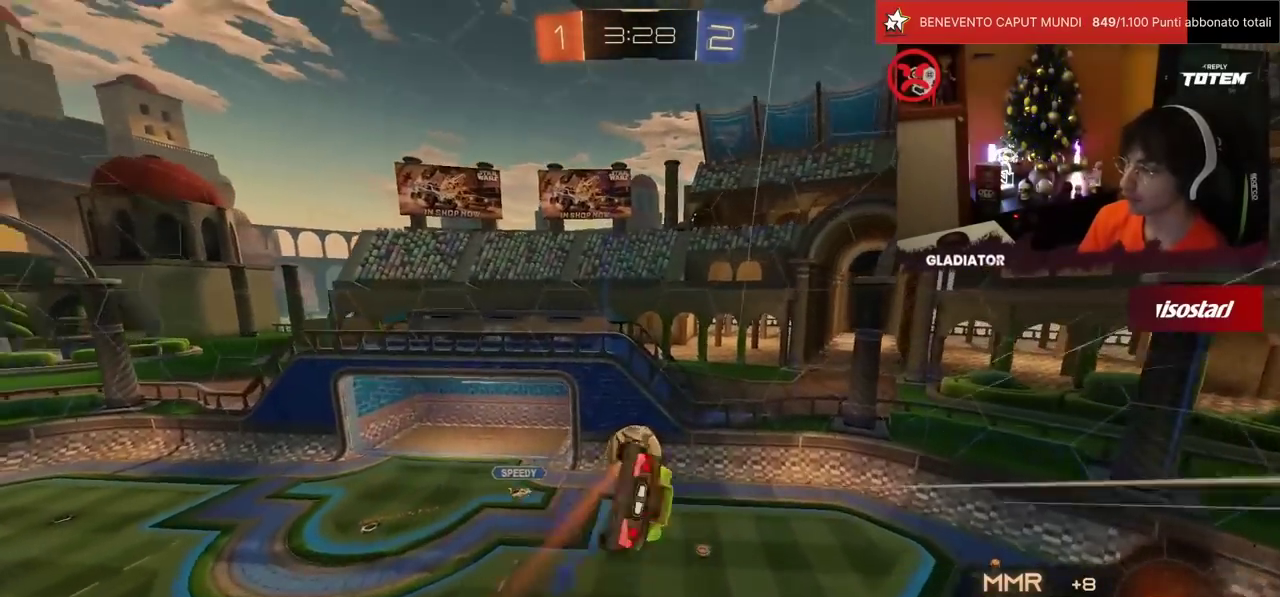
{"buttons": ["SQUARE", "L2", "R2"], "left_stick": "down-left", "events": [[100, "left_stick", "up-left"], [183, "left_stick", "left"], [367, "SQUARE", "down"], [367, "left_stick", "down-left"], [450, "SQUARE", "up"], [500, "SQUARE", "down"]]}
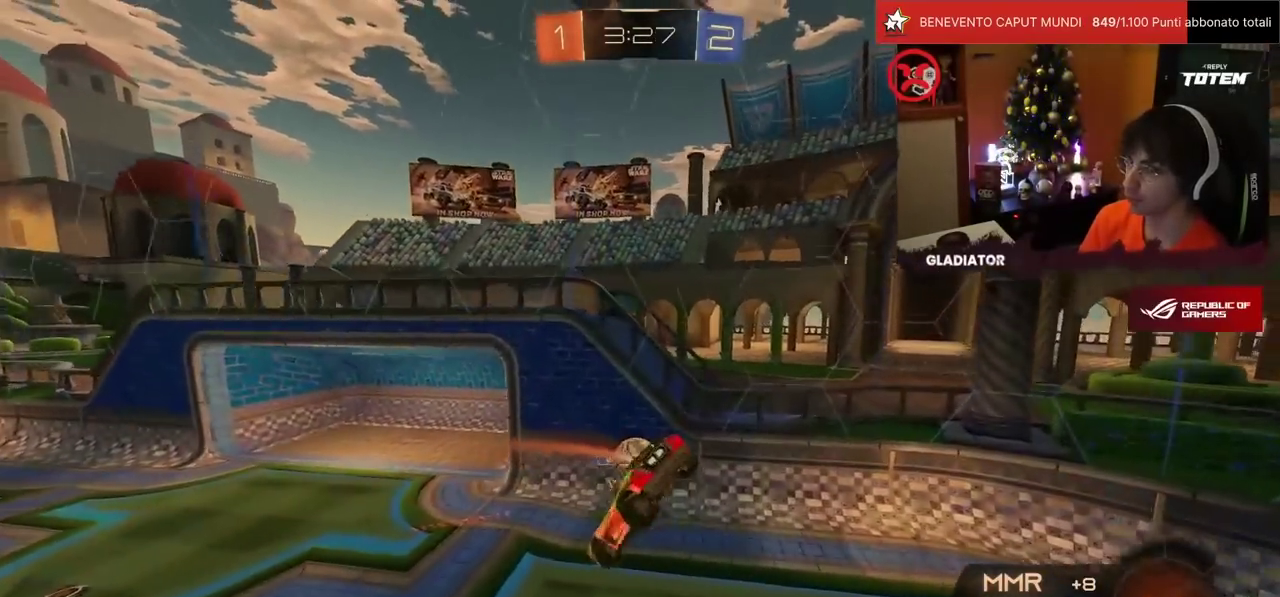
{"buttons": ["R2"], "left_stick": "center", "events": [[17, "L2", "up"], [100, "SQUARE", "up"], [200, "left_stick", "center"]]}
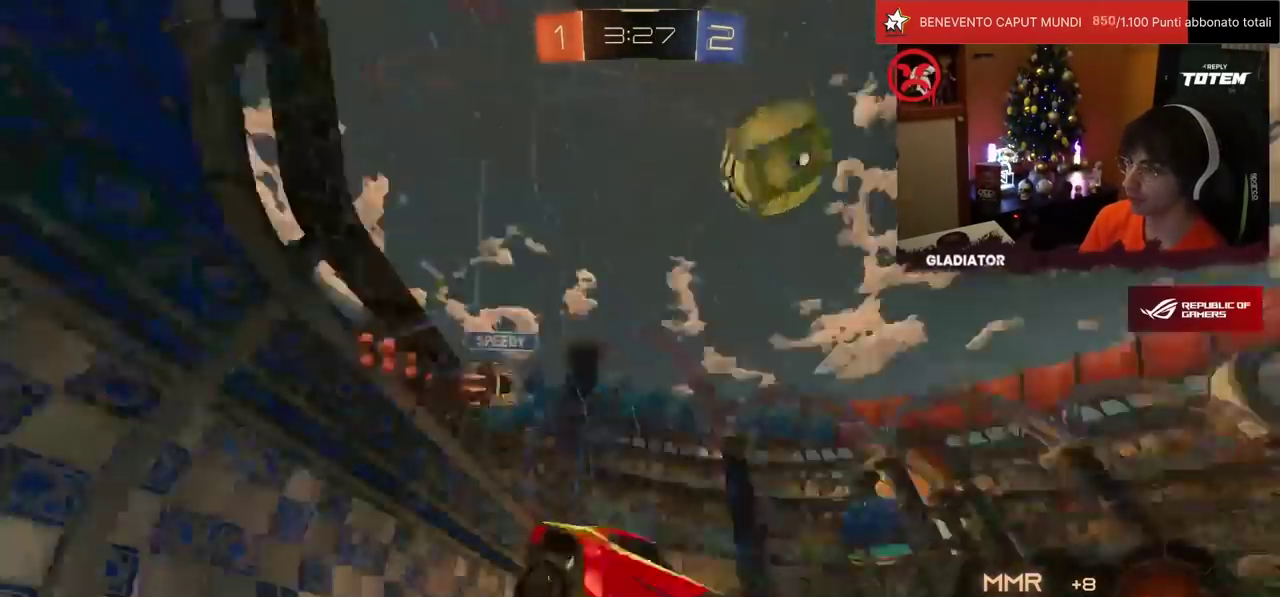
{"buttons": ["R2"], "left_stick": "center", "events": [[200, "left_stick", "up-right"], [267, "left_stick", "up"], [333, "left_stick", "up-left"], [500, "left_stick", "center"]]}
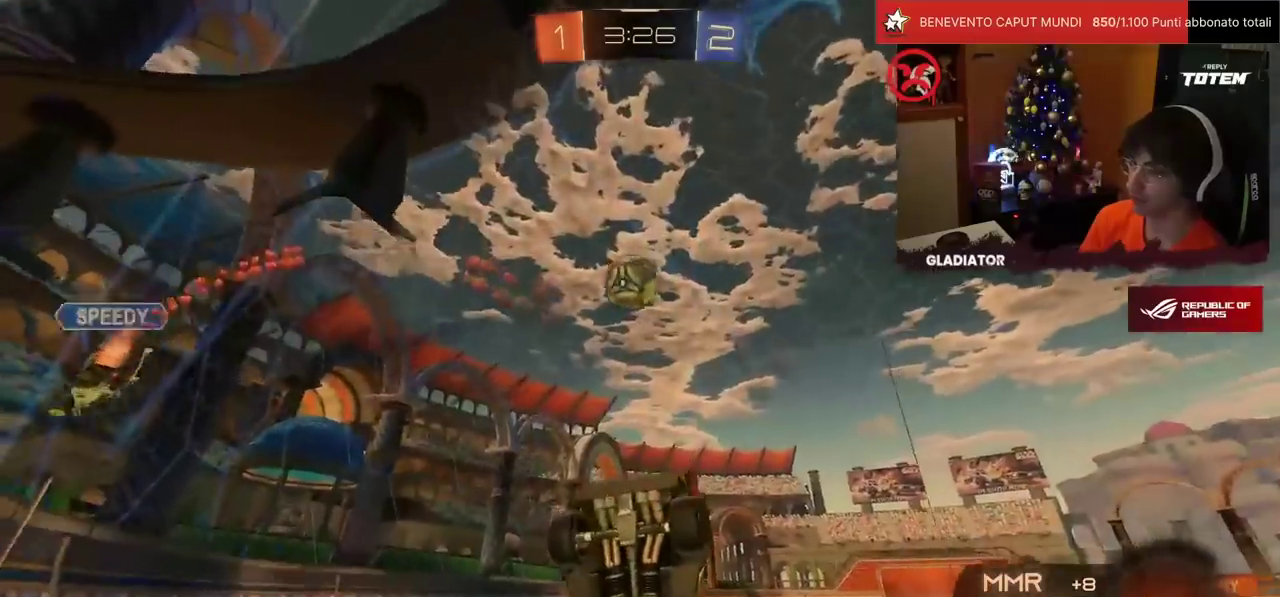
{"buttons": ["R2"], "left_stick": "center", "events": [[100, "TRIANGLE", "down"], [200, "TRIANGLE", "up"]]}
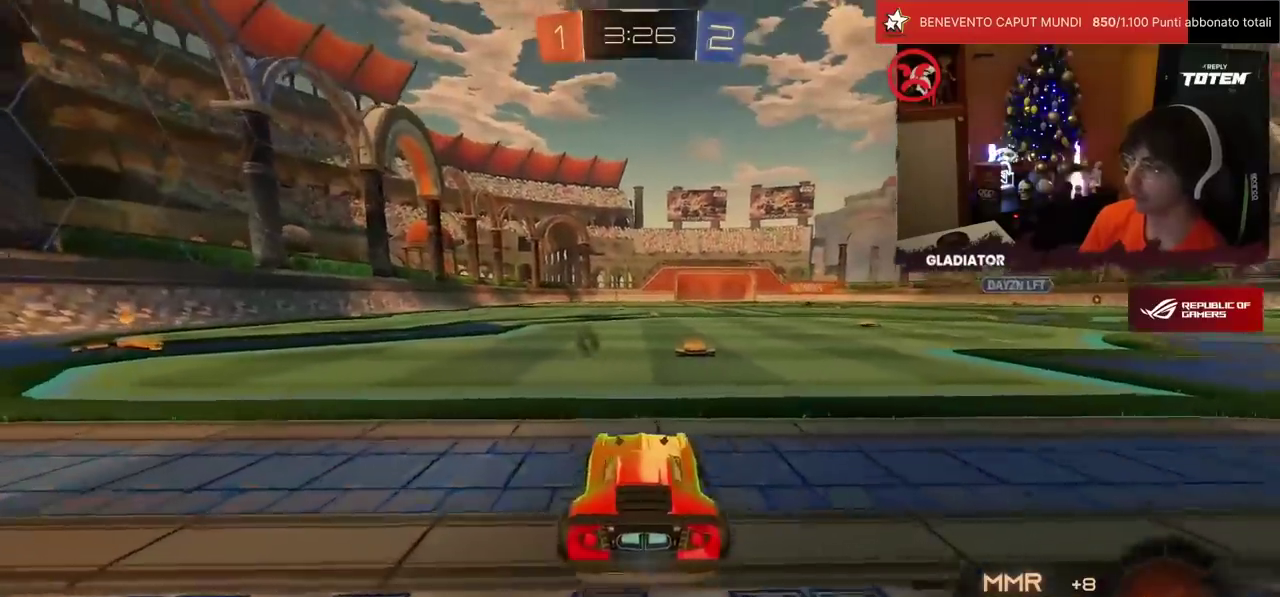
{"buttons": ["R2"], "left_stick": "center", "events": []}
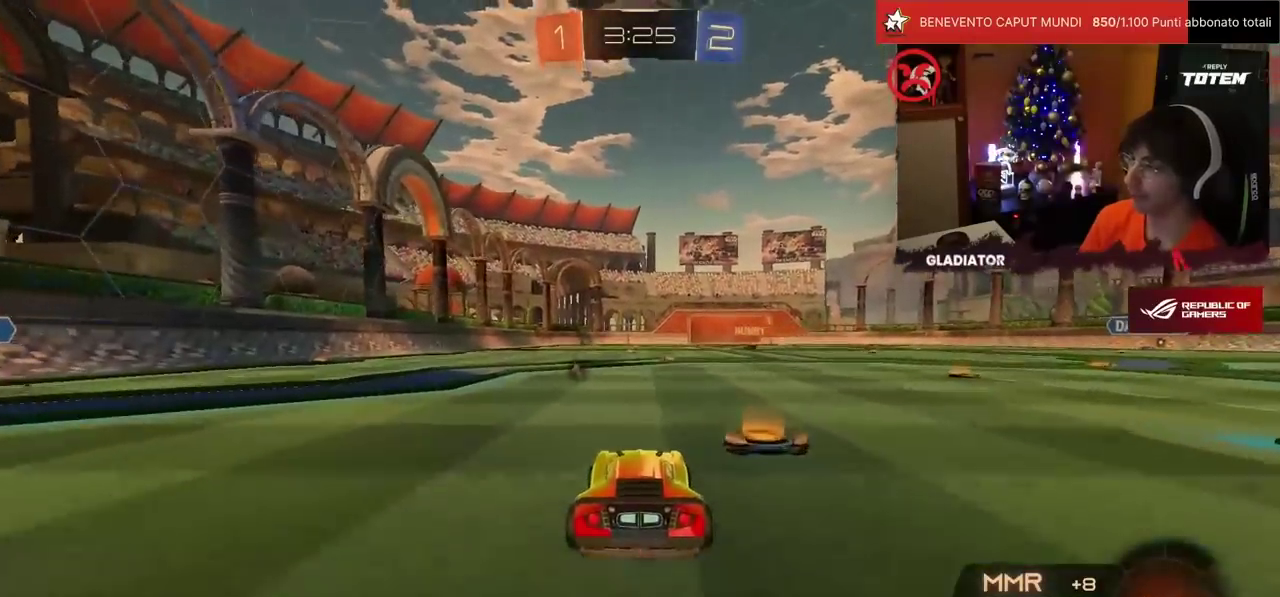
{"buttons": ["CROSS", "L1", "R1", "R2"], "left_stick": "up", "events": [[117, "left_stick", "left"], [167, "R1", "down"], [433, "CROSS", "down"], [483, "left_stick", "up"], [500, "L1", "down"]]}
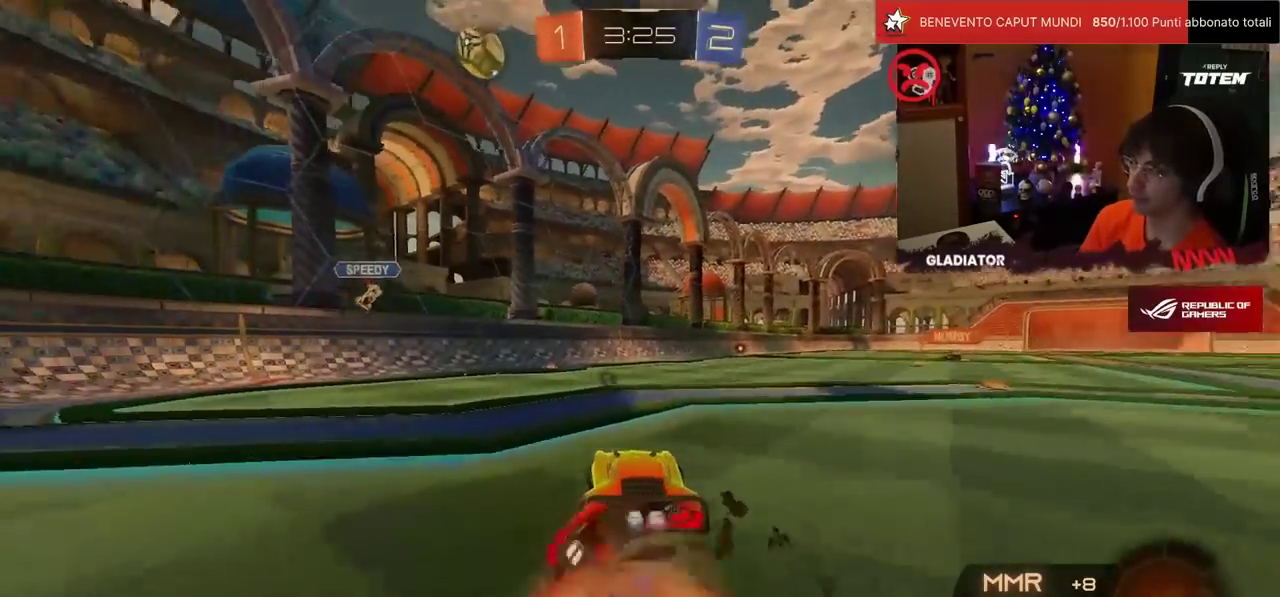
{"buttons": ["R1", "R2"], "left_stick": "down-right"}
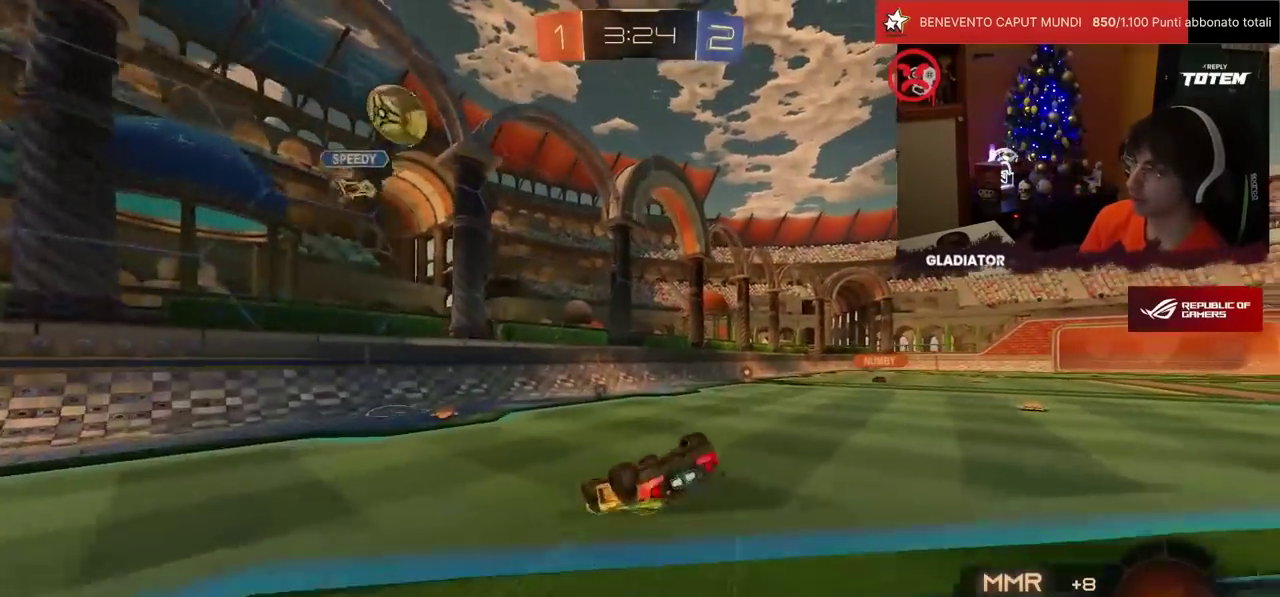
{"buttons": ["R2"], "left_stick": "center", "events": [[83, "L1", "down"], [117, "R1", "up"], [400, "L1", "up"], [500, "left_stick", "center"]]}
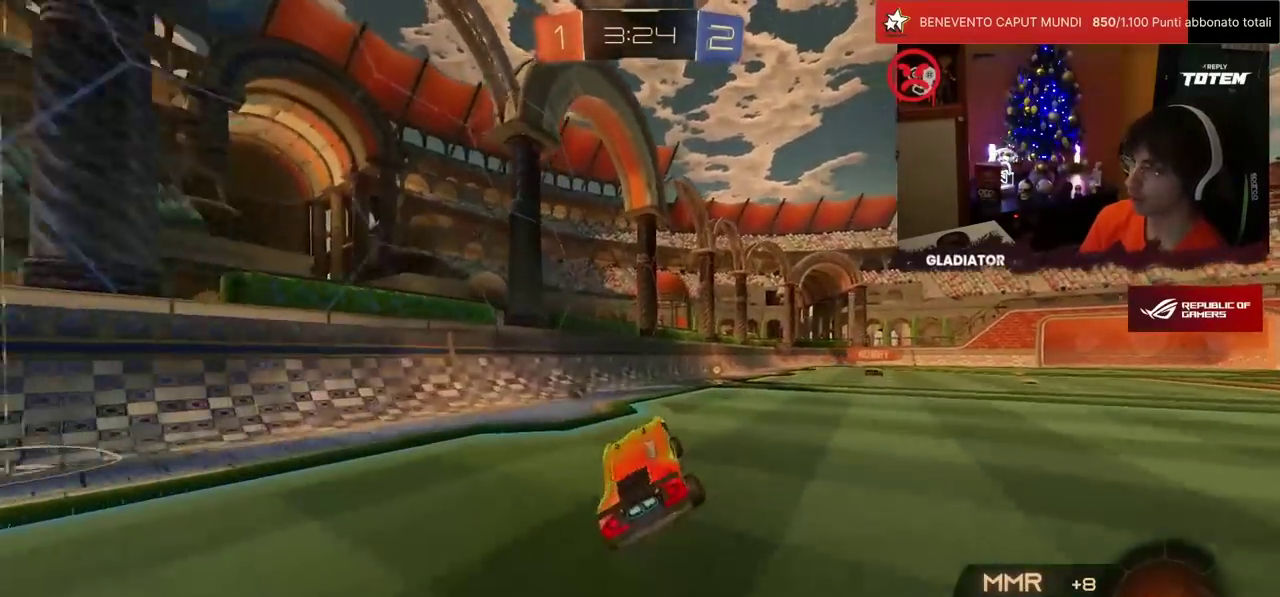
{"buttons": ["R2"], "left_stick": "up-right", "events": [[333, "TRIANGLE", "down"], [383, "left_stick", "up-right"], [433, "TRIANGLE", "up"]]}
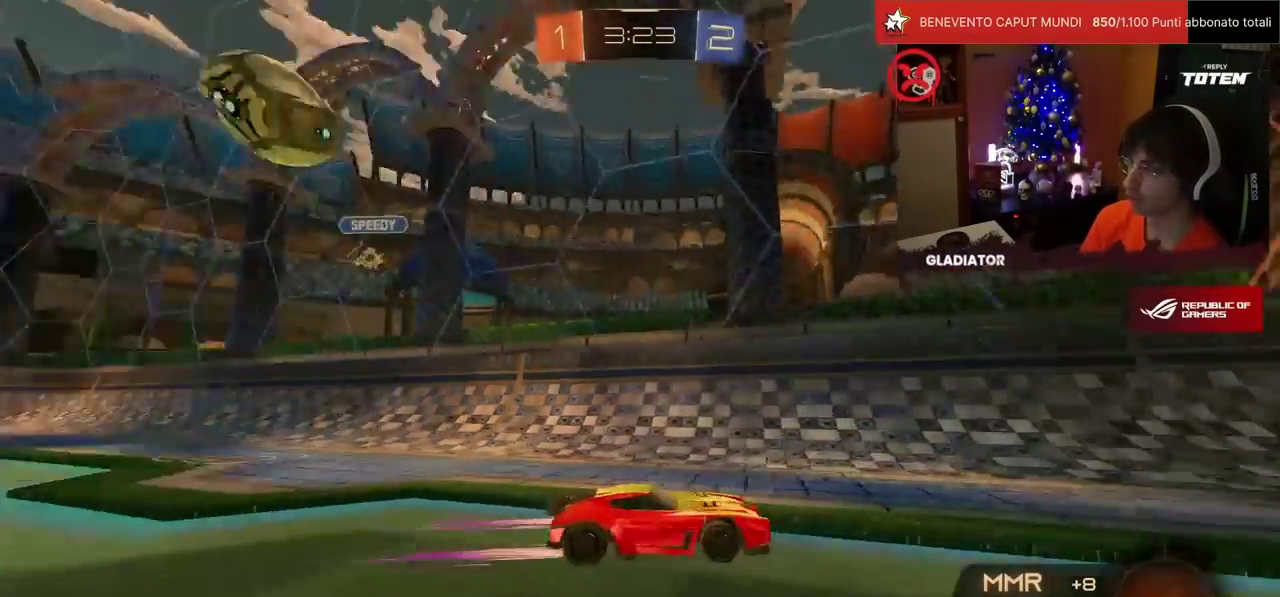
{"buttons": ["R2"], "left_stick": "up", "events": [[67, "left_stick", "up"], [250, "left_stick", "up-right"], [367, "left_stick", "up"]]}
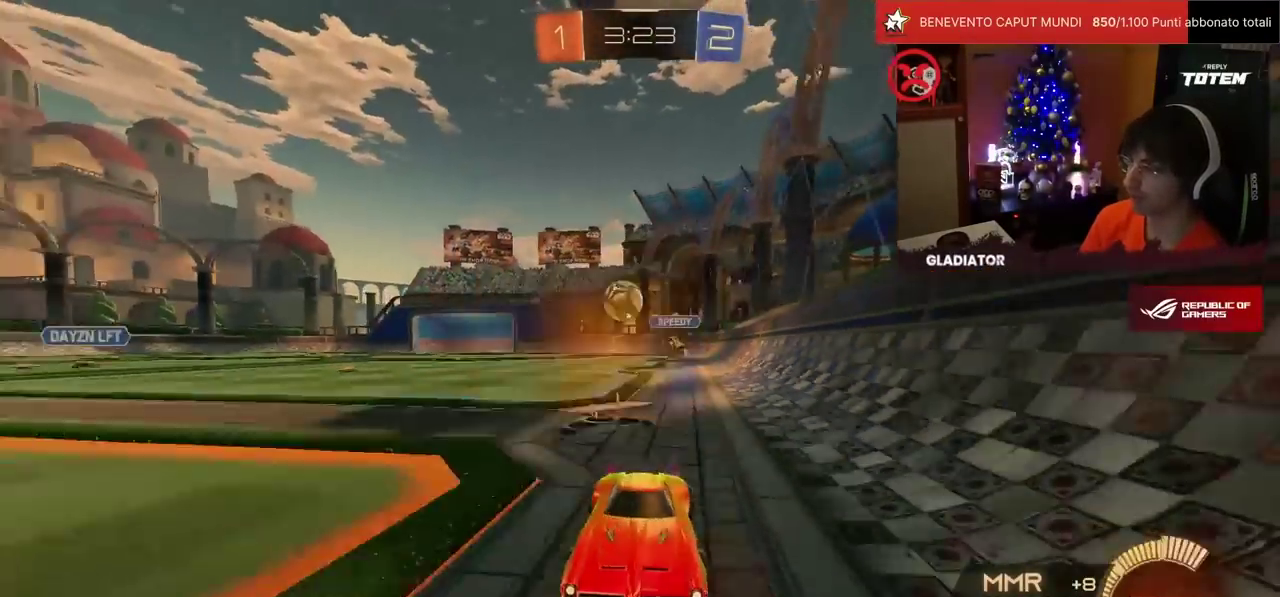
{"buttons": ["R2"], "left_stick": "right", "events": [[33, "left_stick", "up-right"], [150, "left_stick", "center"], [367, "left_stick", "right"]]}
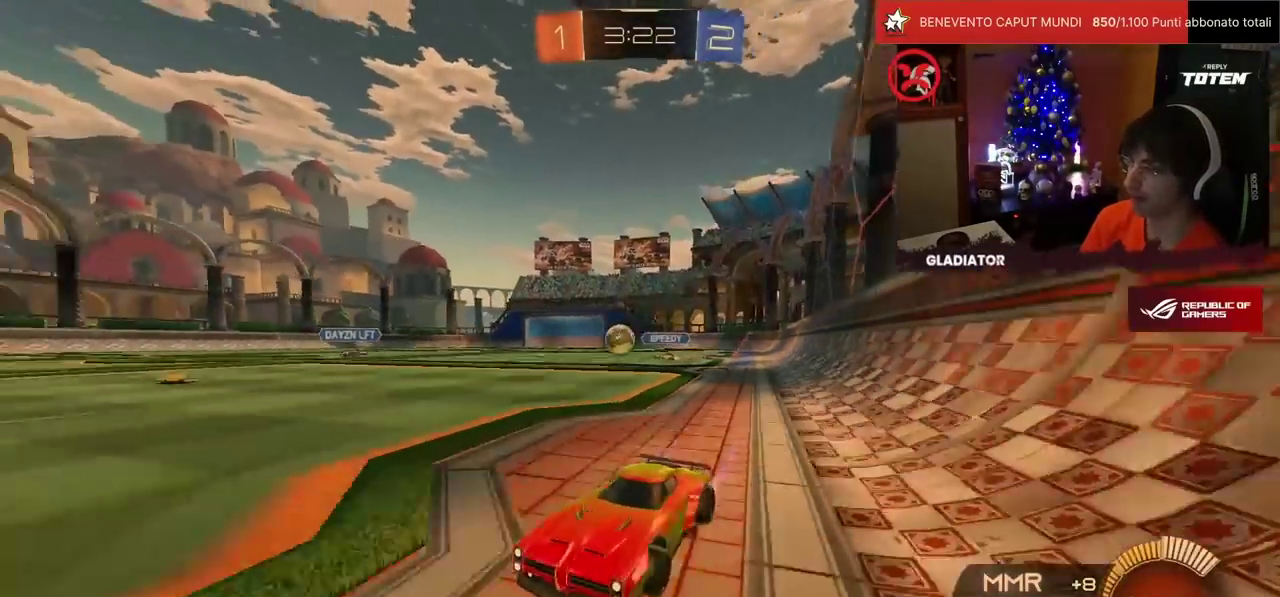
{"buttons": ["R2"], "left_stick": "up"}
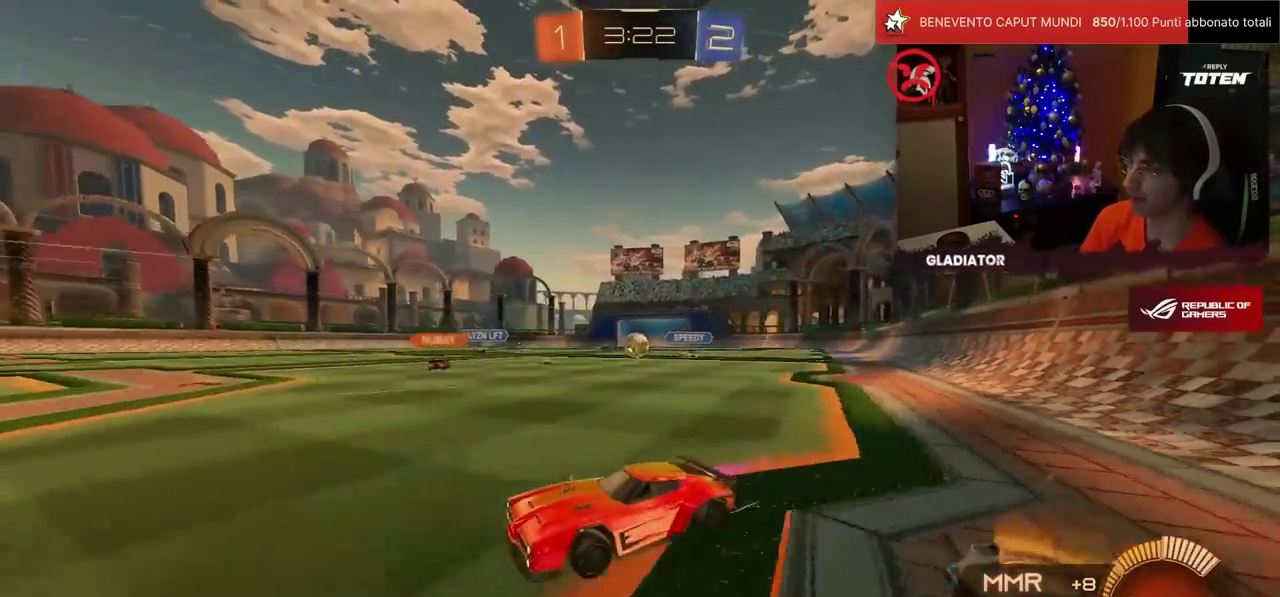
{"buttons": ["R2"], "left_stick": "up-right"}
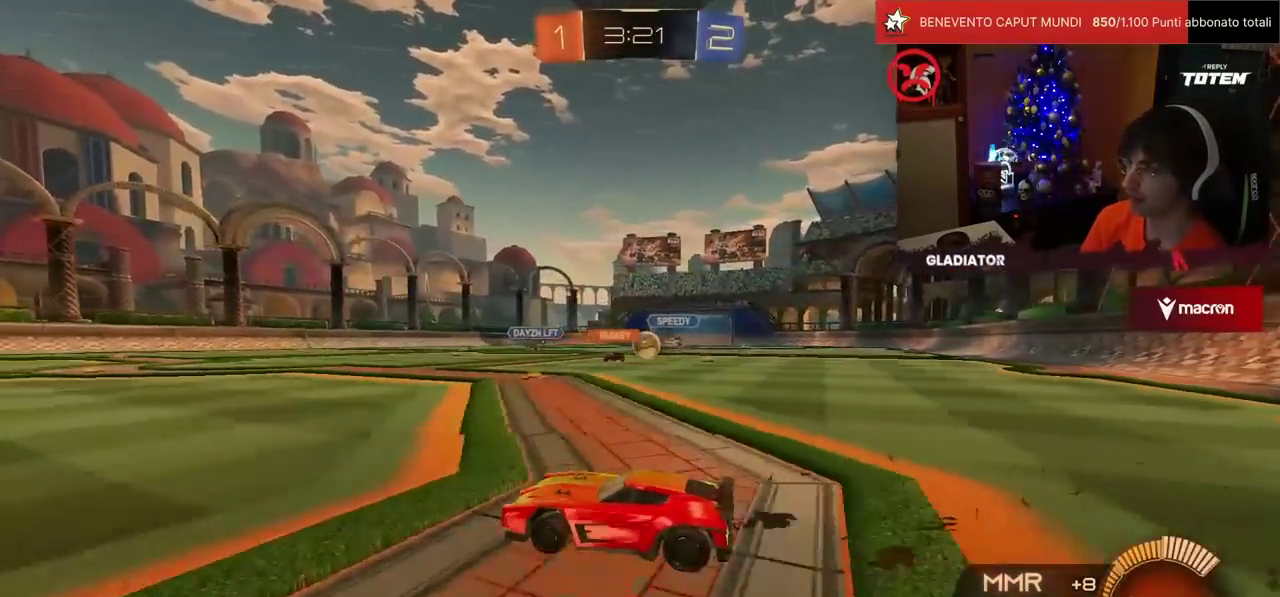
{"buttons": ["R1", "R2"], "left_stick": "left", "events": [[300, "left_stick", "center"], [383, "R1", "down"], [500, "left_stick", "left"]]}
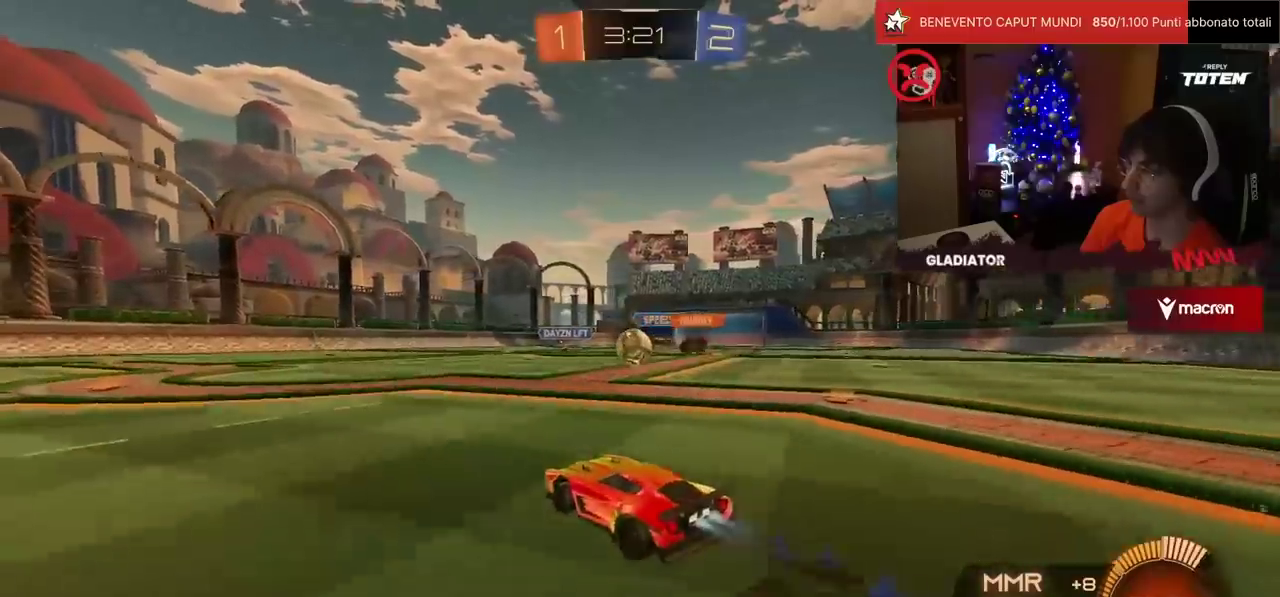
{"buttons": ["R2"], "left_stick": "right", "events": [[133, "left_stick", "center"], [283, "R1", "up"], [500, "left_stick", "right"]]}
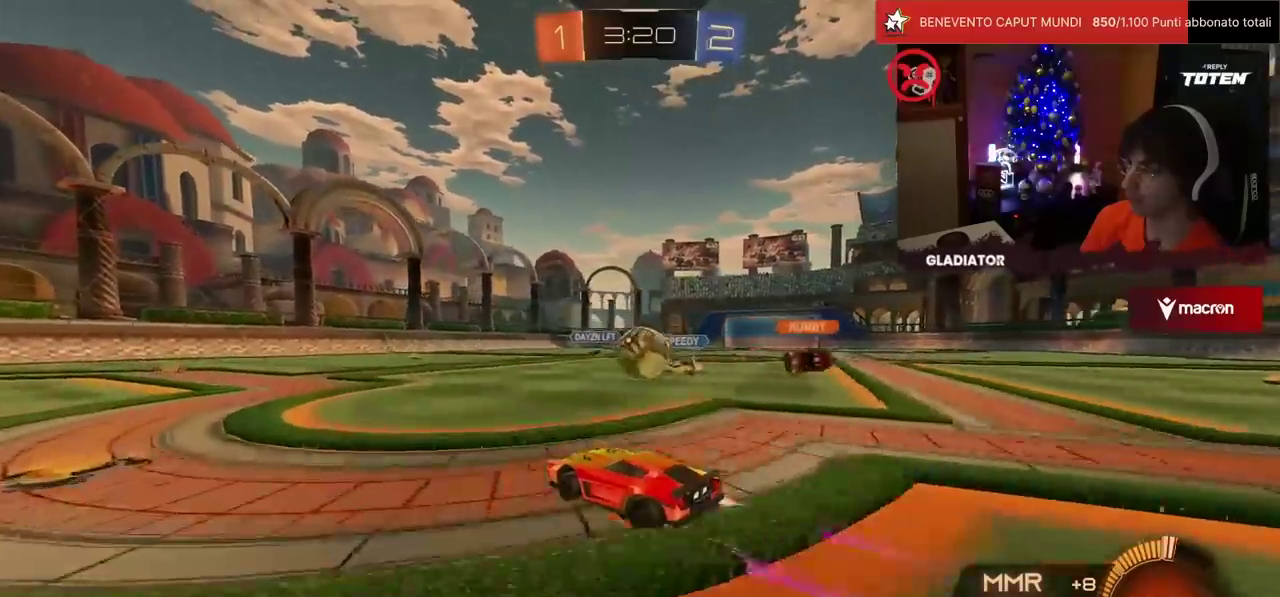
{"buttons": ["R2"], "left_stick": "left", "events": [[83, "R1", "down"], [400, "left_stick", "left"], [417, "SQUARE", "down"], [483, "R1", "up"], [483, "SQUARE", "up"]]}
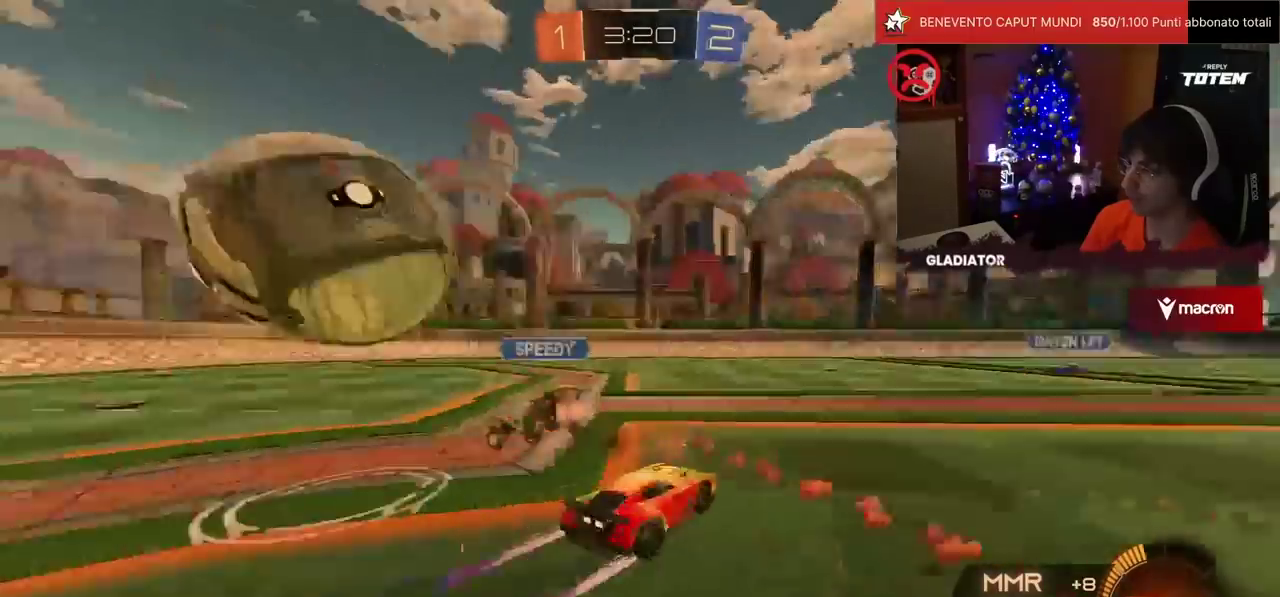
{"buttons": ["R2"], "left_stick": "left", "events": [[50, "R1", "down"], [417, "R1", "up"]]}
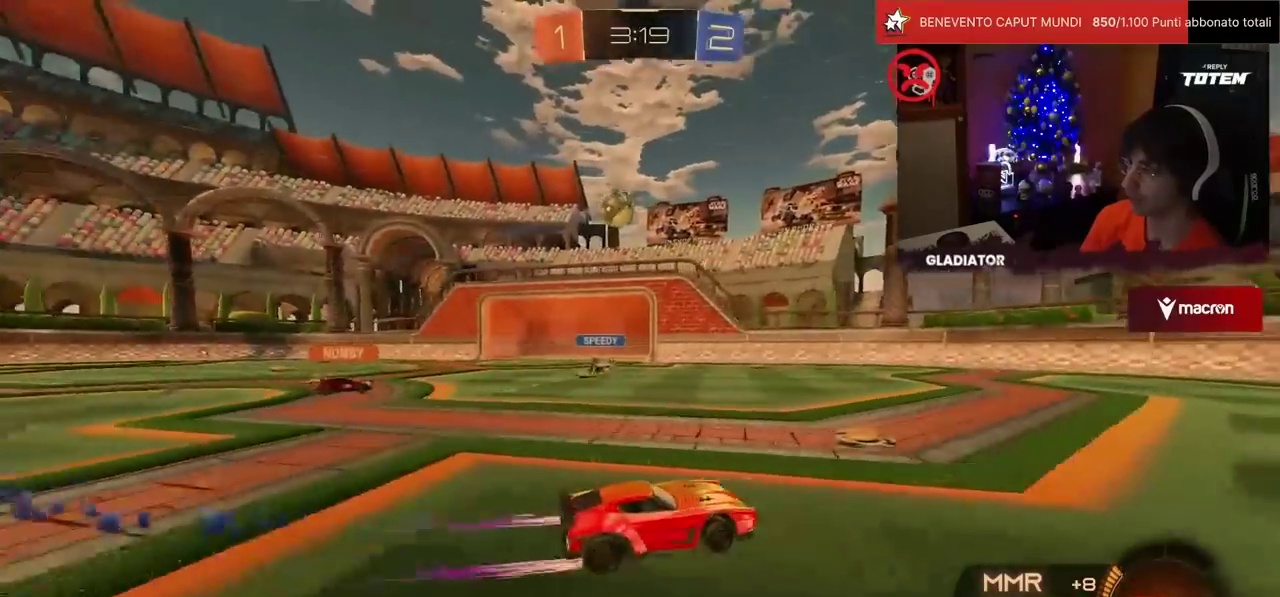
{"buttons": ["R2"], "left_stick": "center", "events": [[33, "R1", "down"], [83, "TRIANGLE", "down"], [167, "left_stick", "center"], [183, "TRIANGLE", "up"], [267, "R1", "up"]]}
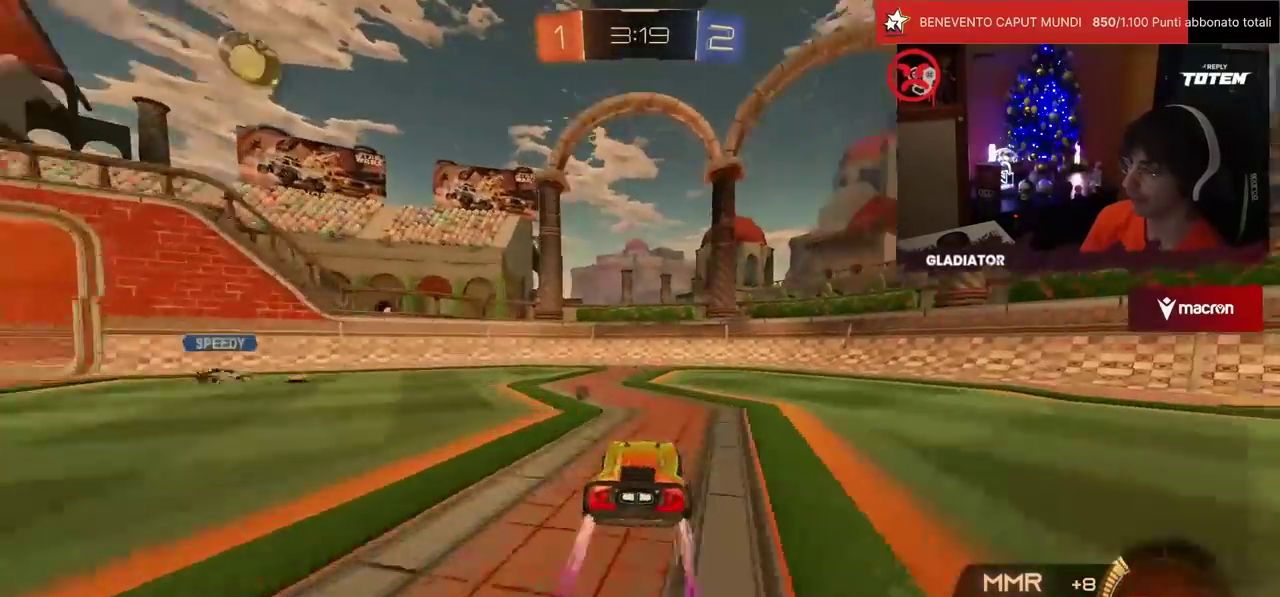
{"buttons": ["CROSS", "R2"], "left_stick": "down-left", "events": [[67, "R1", "down"], [200, "R1", "up"], [367, "left_stick", "left"], [417, "left_stick", "down-left"], [433, "CROSS", "down"]]}
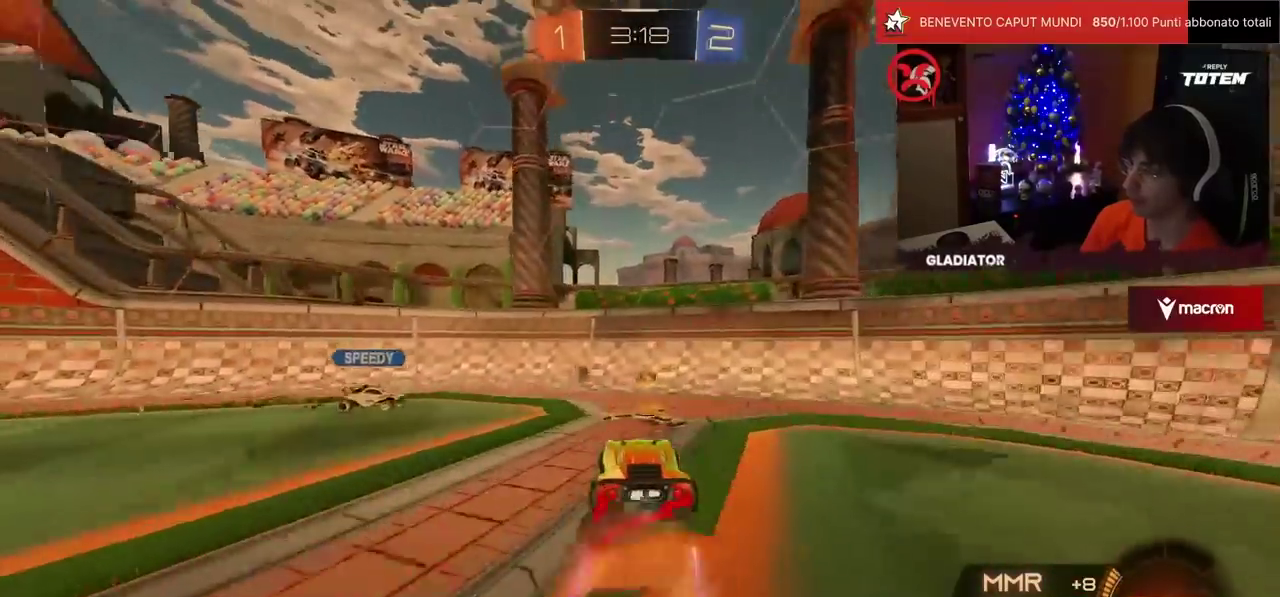
{"buttons": ["R2"], "left_stick": "left", "events": [[33, "L1", "down"], [50, "CROSS", "up"], [133, "TRIANGLE", "down"], [217, "TRIANGLE", "up"], [233, "L1", "up"], [267, "left_stick", "center"], [433, "left_stick", "left"]]}
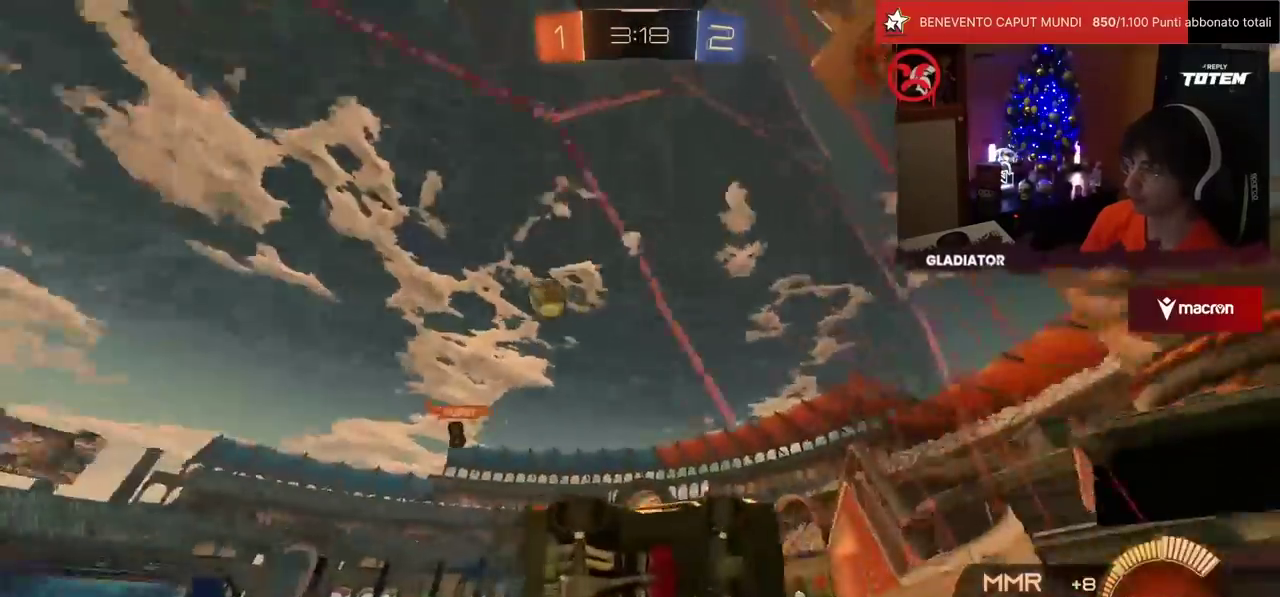
{"buttons": ["R2"], "left_stick": "left", "events": [[50, "left_stick", "up-left"], [500, "left_stick", "left"]]}
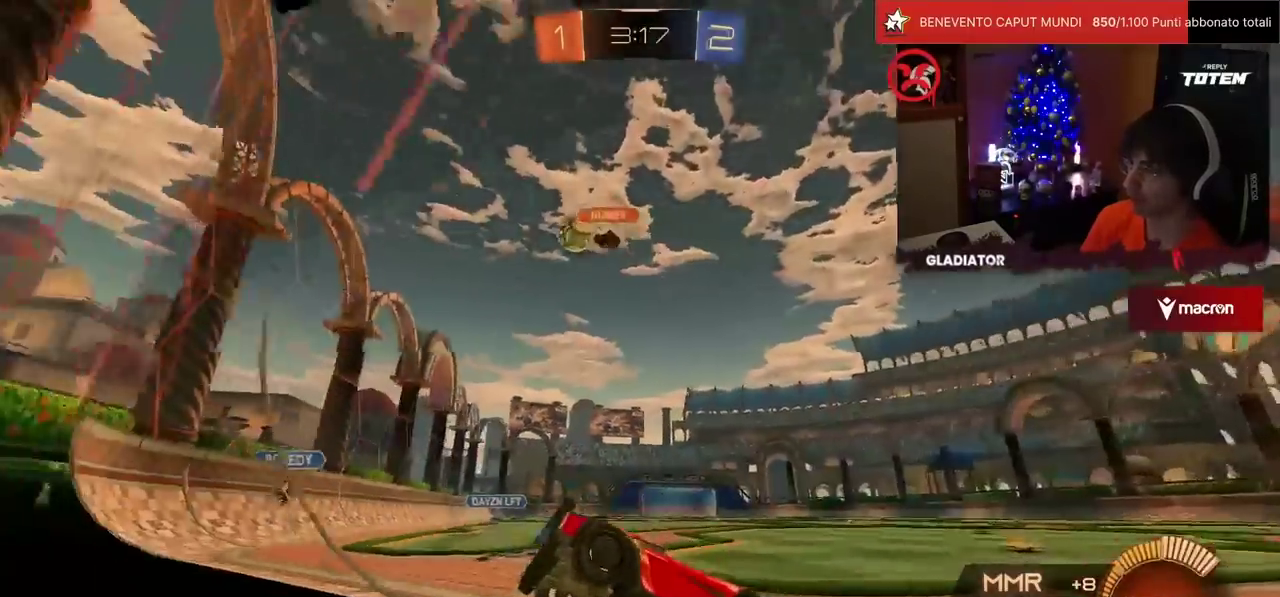
{"buttons": ["R1", "R2"], "left_stick": "left", "events": [[133, "R1", "down"]]}
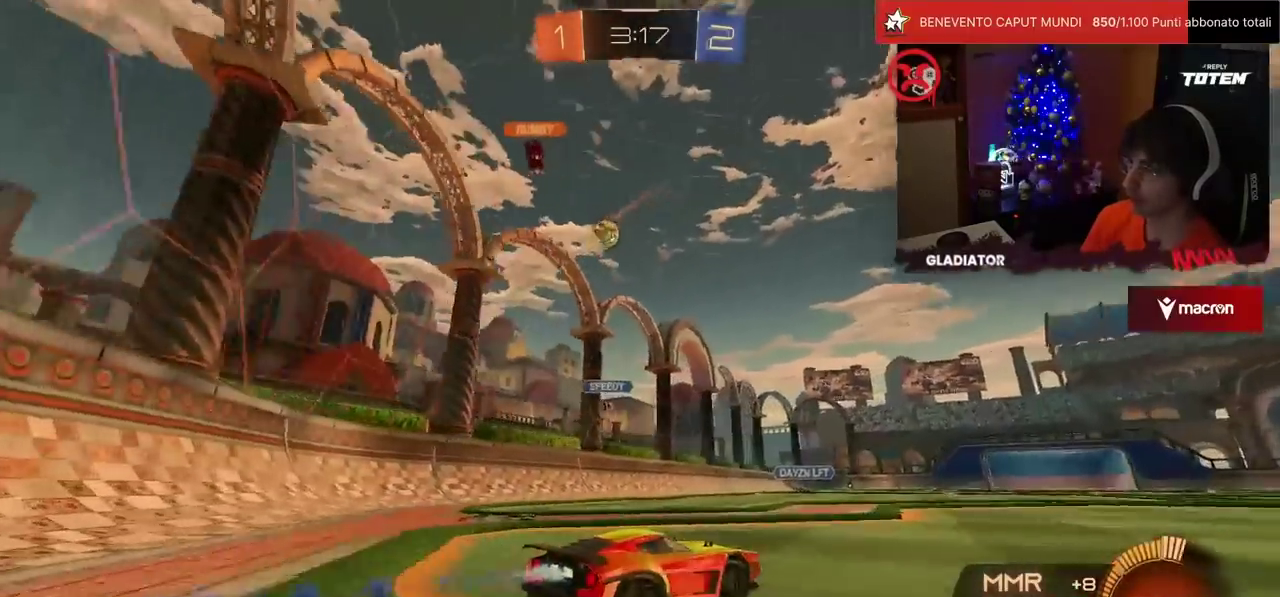
{"buttons": ["R2"], "left_stick": "left", "events": [[200, "left_stick", "center"], [333, "R1", "up"], [450, "left_stick", "left"]]}
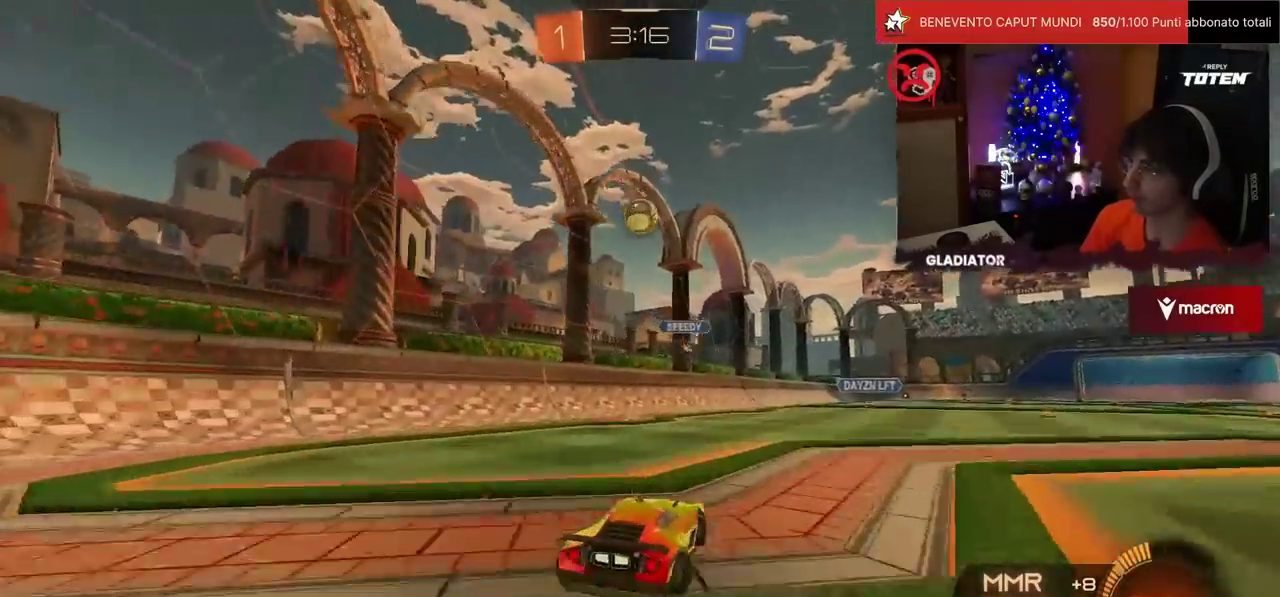
{"buttons": ["R2"], "left_stick": "center", "events": [[67, "left_stick", "center"]]}